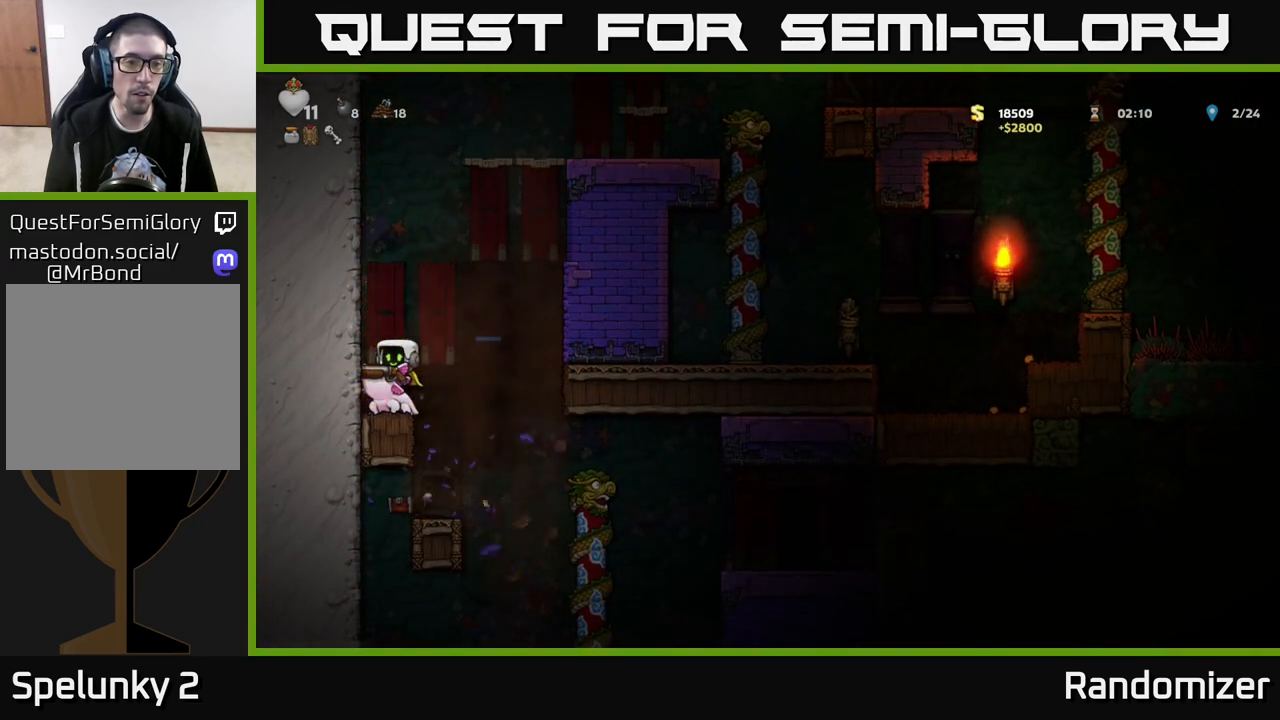
Gameplay with a controller (Xbox layout); each line is a JSON object with the inputs held at the frame after it. "events" lists button and stick changes between this image and that frame as [ms after this image, input, new state], when the widget could be followed in between.
{"buttons": [], "left_stick": "right", "right_stick": "center", "events": [[417, "left_stick", "right"]]}
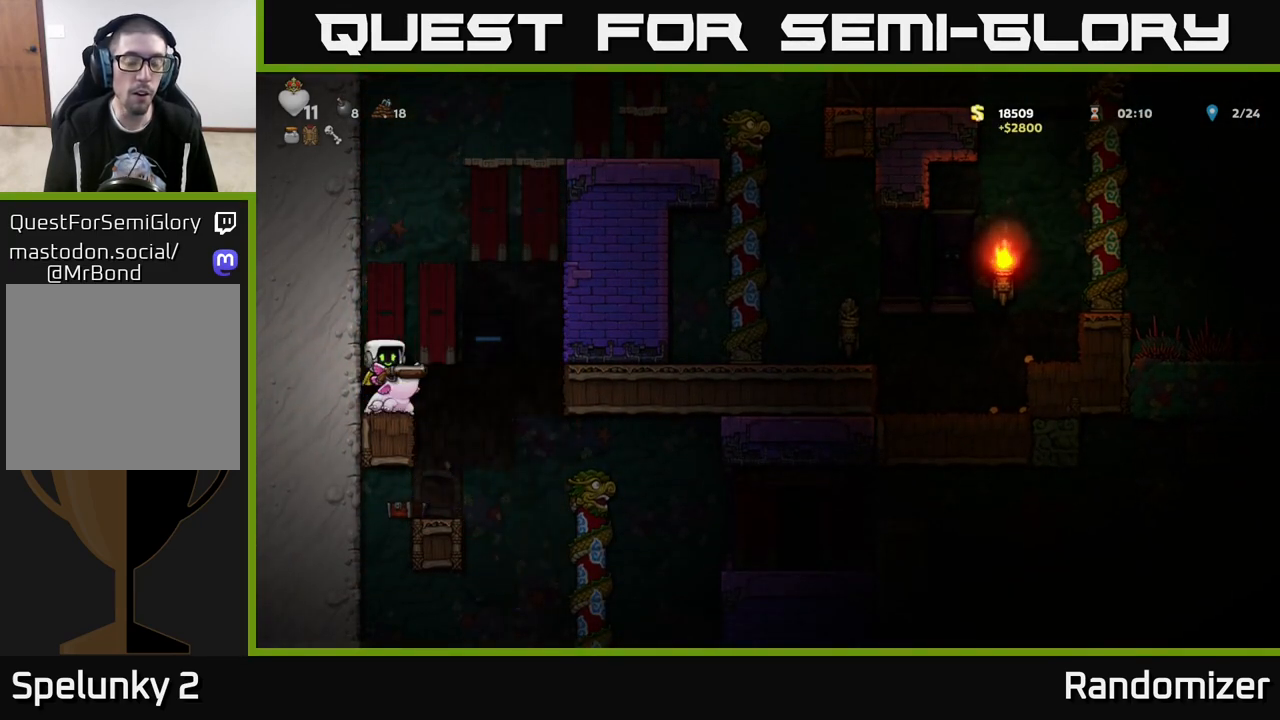
{"buttons": [], "left_stick": "center", "right_stick": "center", "events": [[133, "left_stick", "center"]]}
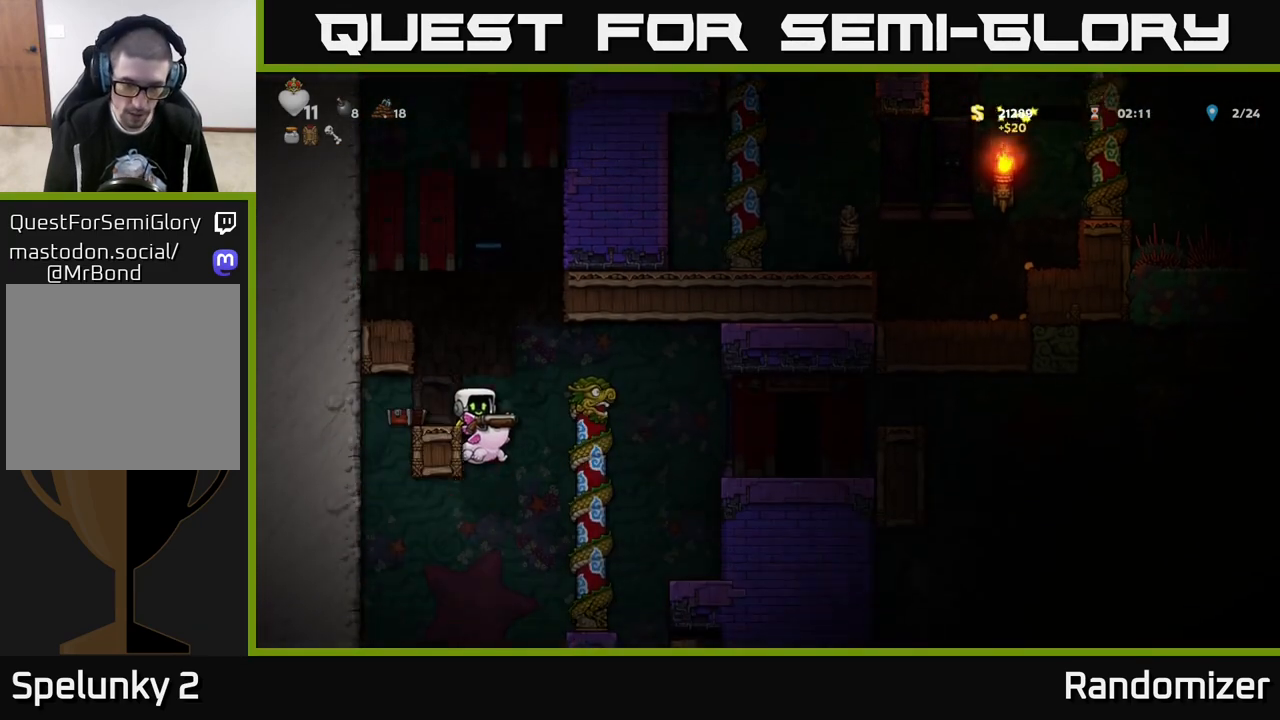
{"buttons": [], "left_stick": "center", "right_stick": "center", "events": [[167, "A", "down"], [317, "A", "up"]]}
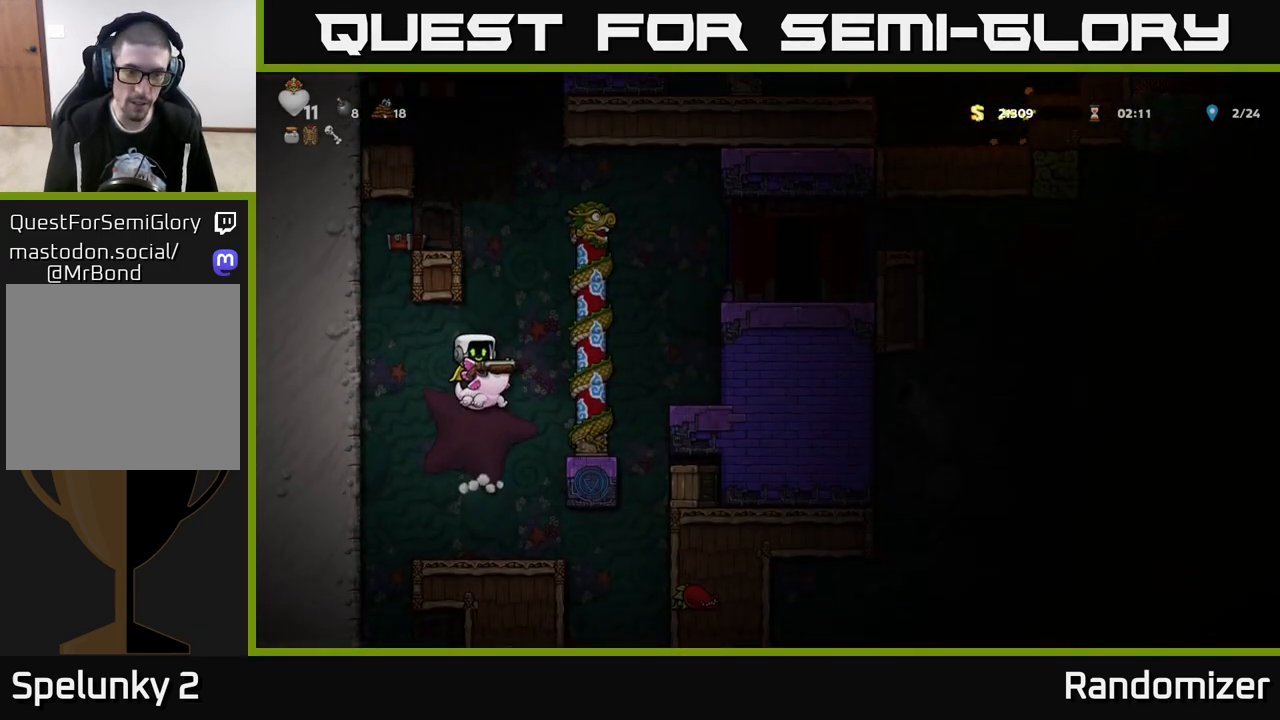
{"buttons": [], "left_stick": "down", "right_stick": "center", "events": [[467, "left_stick", "down"]]}
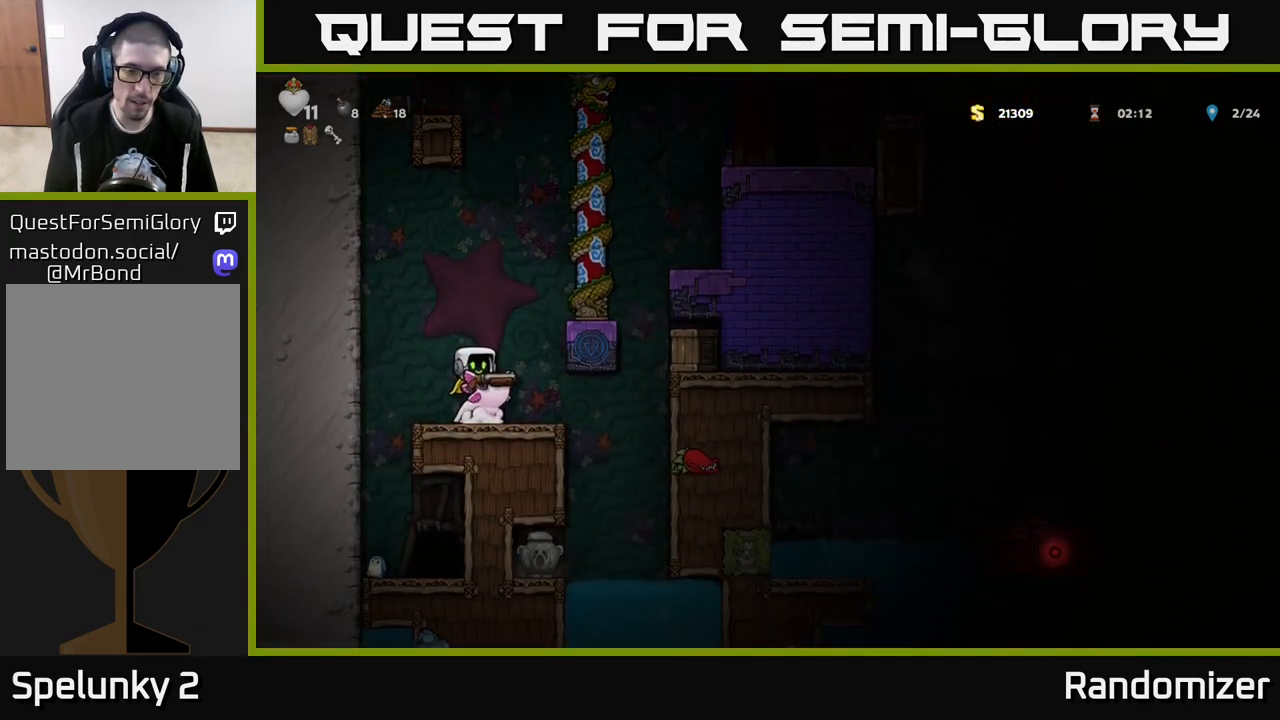
{"buttons": ["A"], "left_stick": "right", "right_stick": "center", "events": [[33, "A", "down"], [133, "A", "up"], [167, "left_stick", "center"], [400, "left_stick", "right"], [433, "A", "down"]]}
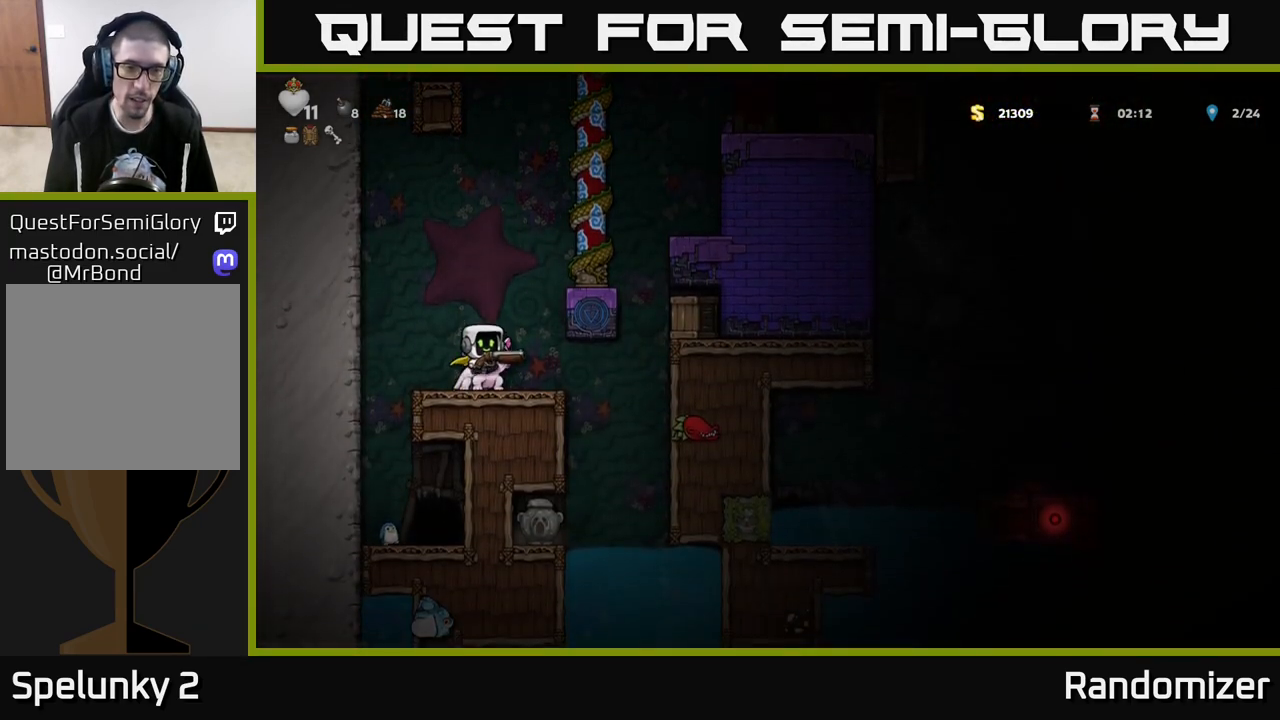
{"buttons": [], "left_stick": "center", "right_stick": "center", "events": [[150, "A", "up"], [183, "left_stick", "center"]]}
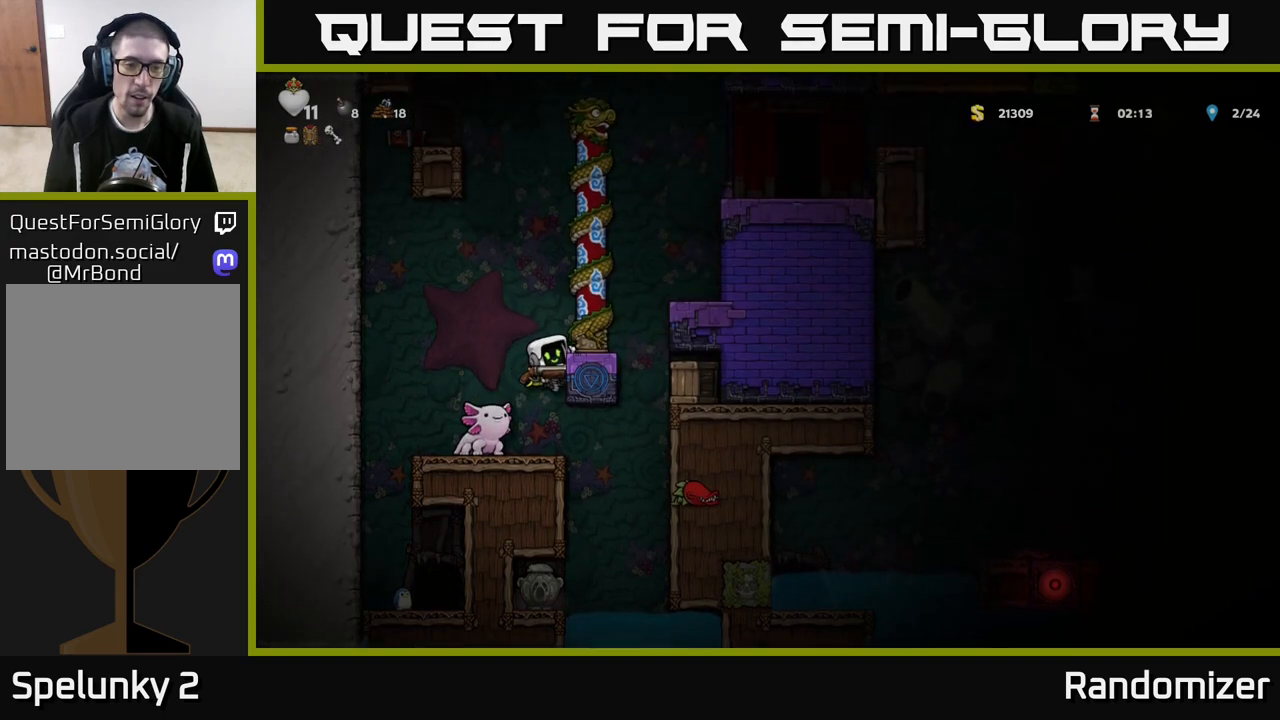
{"buttons": [], "left_stick": "down", "right_stick": "center", "events": [[267, "left_stick", "down"], [367, "A", "down"], [467, "A", "up"]]}
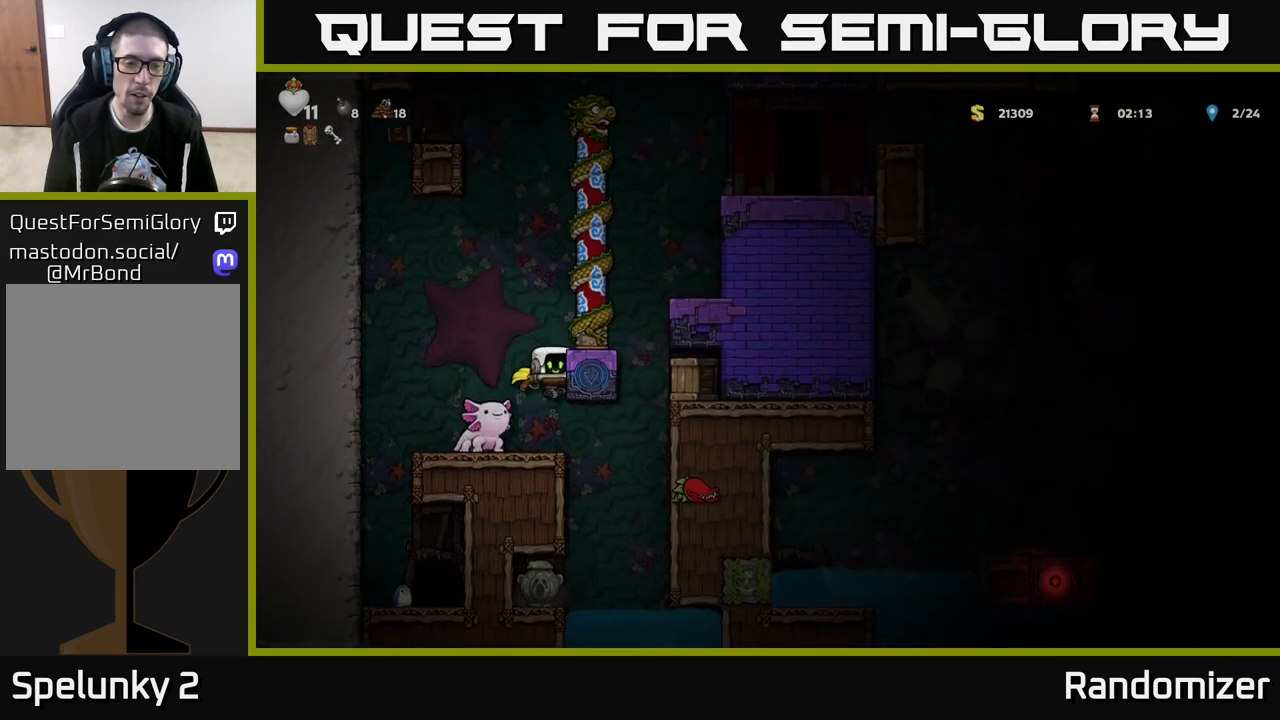
{"buttons": [], "left_stick": "down", "right_stick": "center", "events": [[50, "left_stick", "center"], [183, "left_stick", "left"], [333, "left_stick", "down"], [350, "X", "down"], [450, "X", "up"]]}
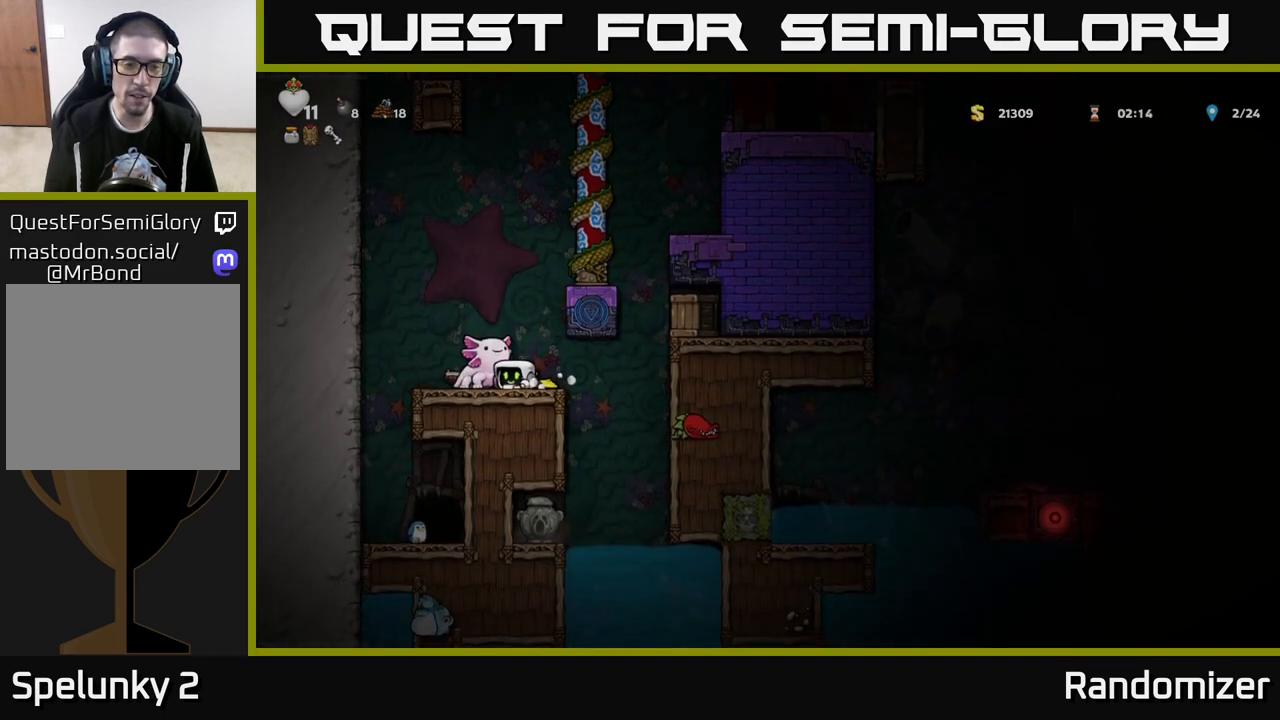
{"buttons": [], "left_stick": "right", "right_stick": "center", "events": [[17, "left_stick", "center"], [183, "left_stick", "right"], [250, "A", "down"], [417, "A", "up"]]}
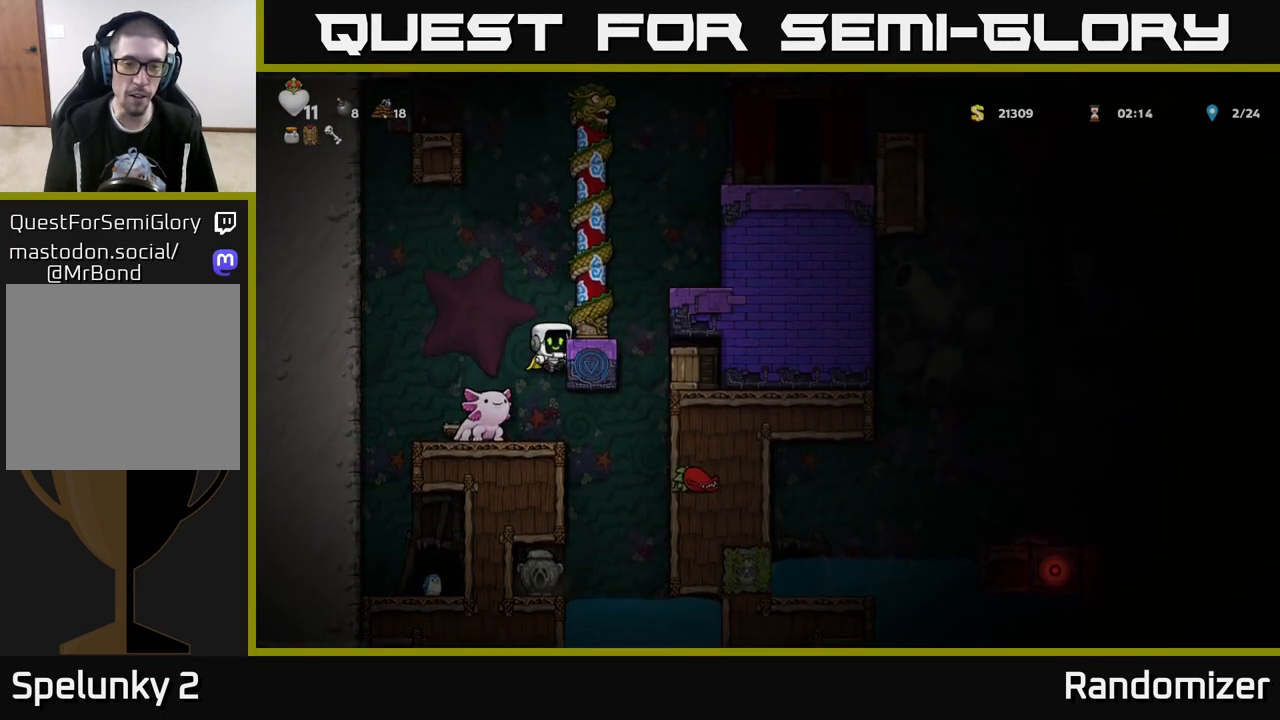
{"buttons": [], "left_stick": "center", "right_stick": "center", "events": [[33, "left_stick", "center"], [150, "left_stick", "right"], [167, "A", "down"], [283, "A", "up"], [317, "left_stick", "center"]]}
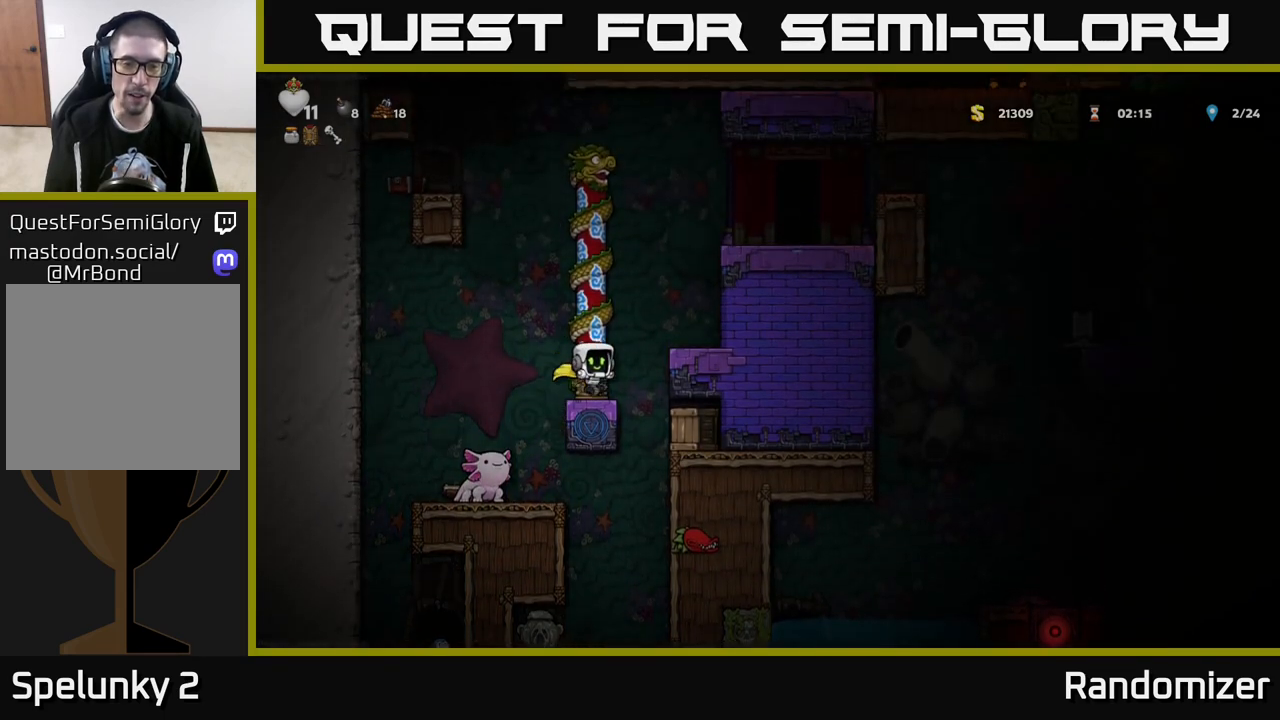
{"buttons": [], "left_stick": "right", "right_stick": "center", "events": [[167, "left_stick", "right"], [233, "X", "down"], [383, "X", "up"]]}
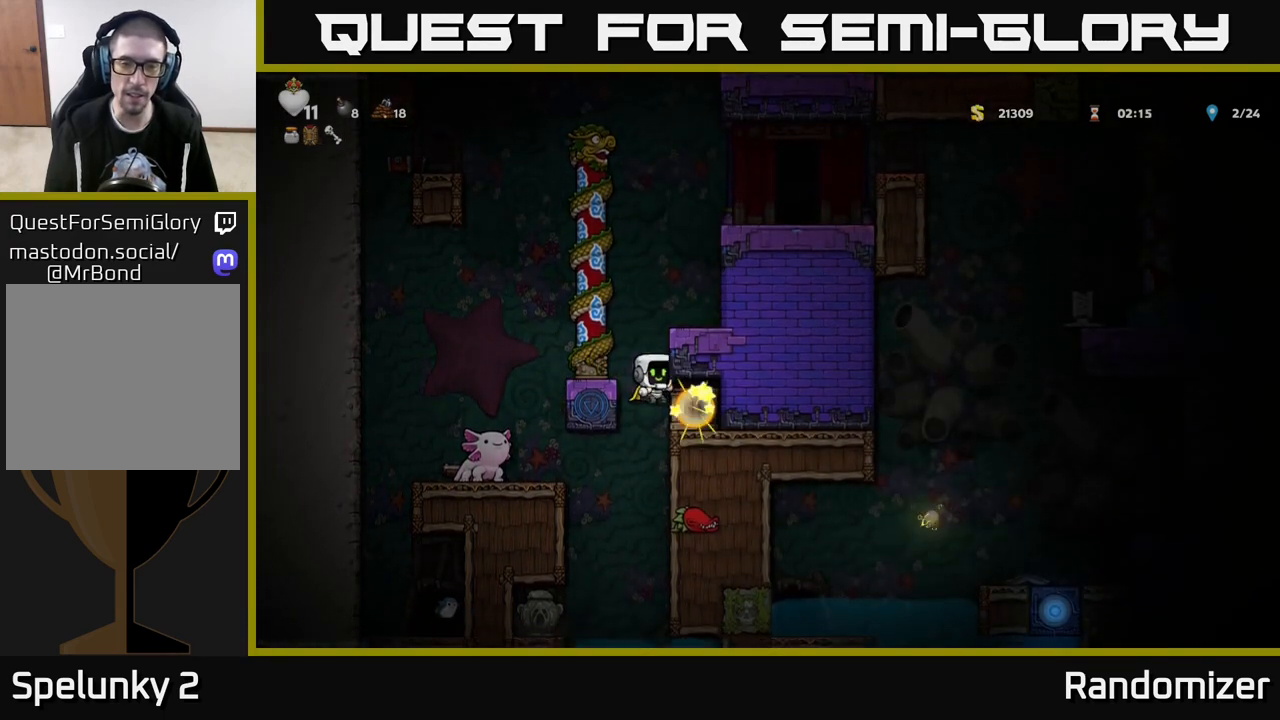
{"buttons": [], "left_stick": "center", "right_stick": "center", "events": [[233, "left_stick", "center"]]}
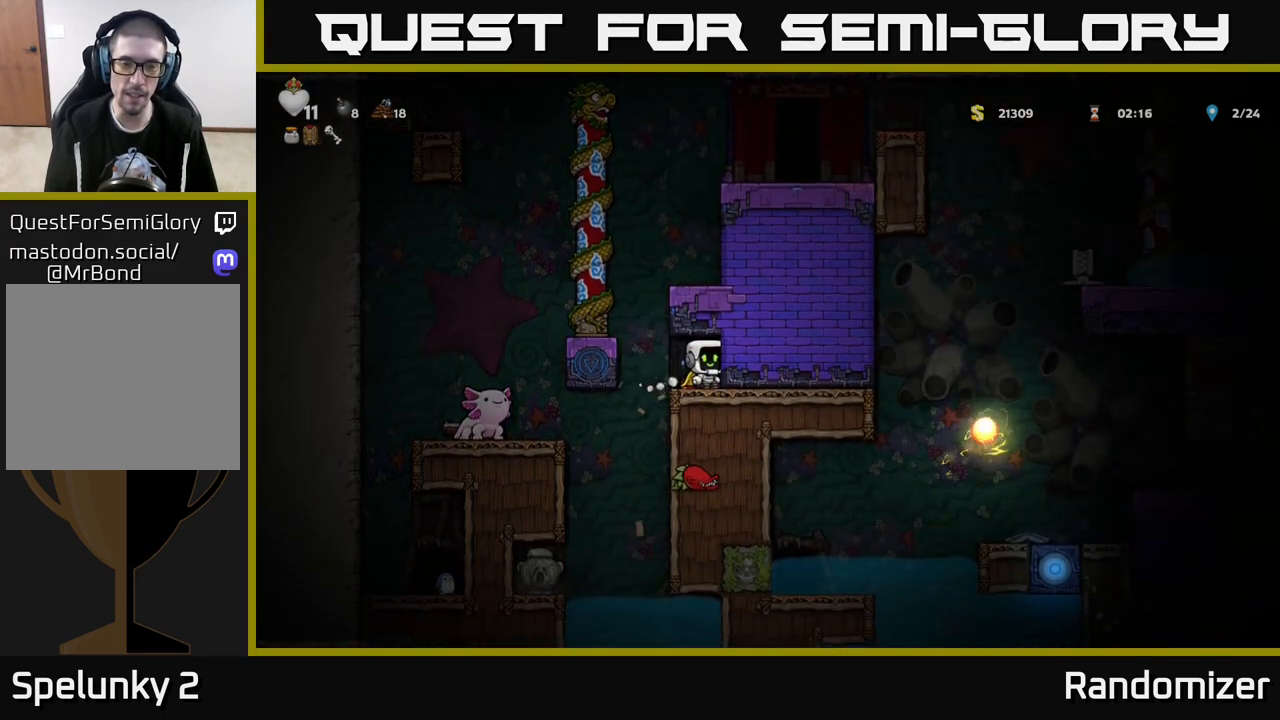
{"buttons": [], "left_stick": "center", "right_stick": "center", "events": [[33, "left_stick", "left"], [217, "A", "down"], [467, "A", "up"], [500, "left_stick", "center"]]}
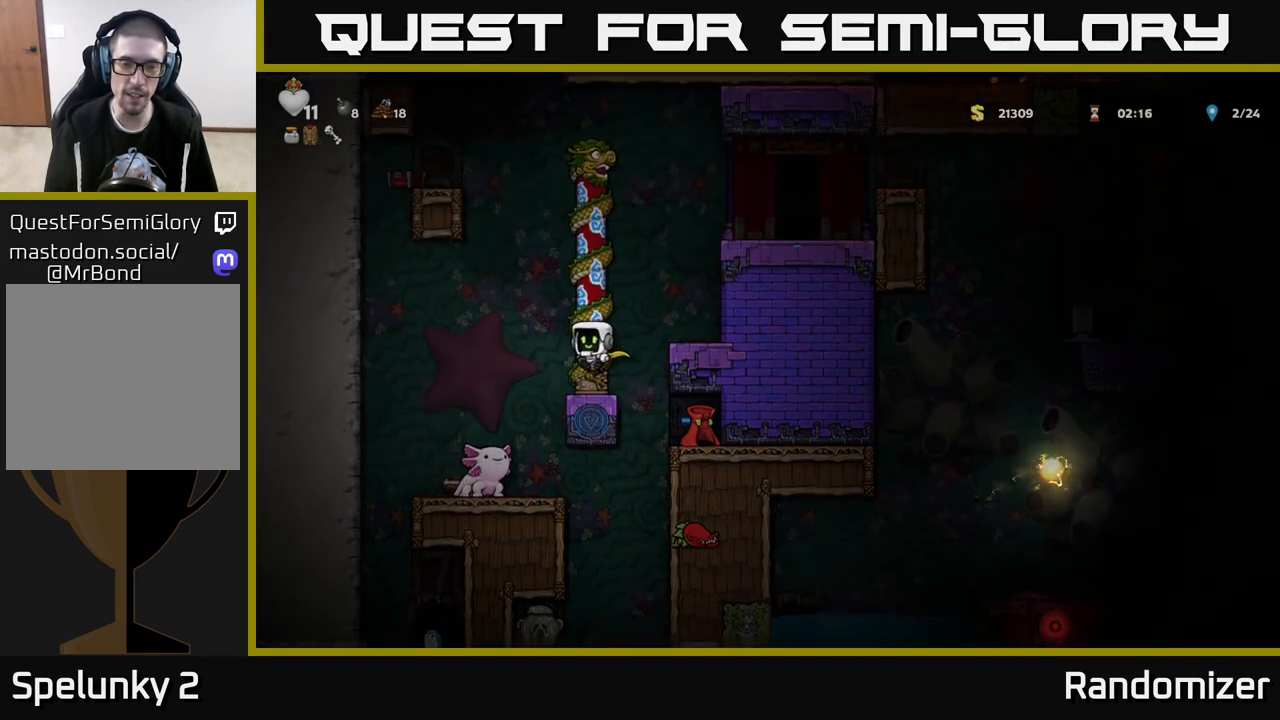
{"buttons": ["A"], "left_stick": "center", "right_stick": "center", "events": [[250, "A", "down"]]}
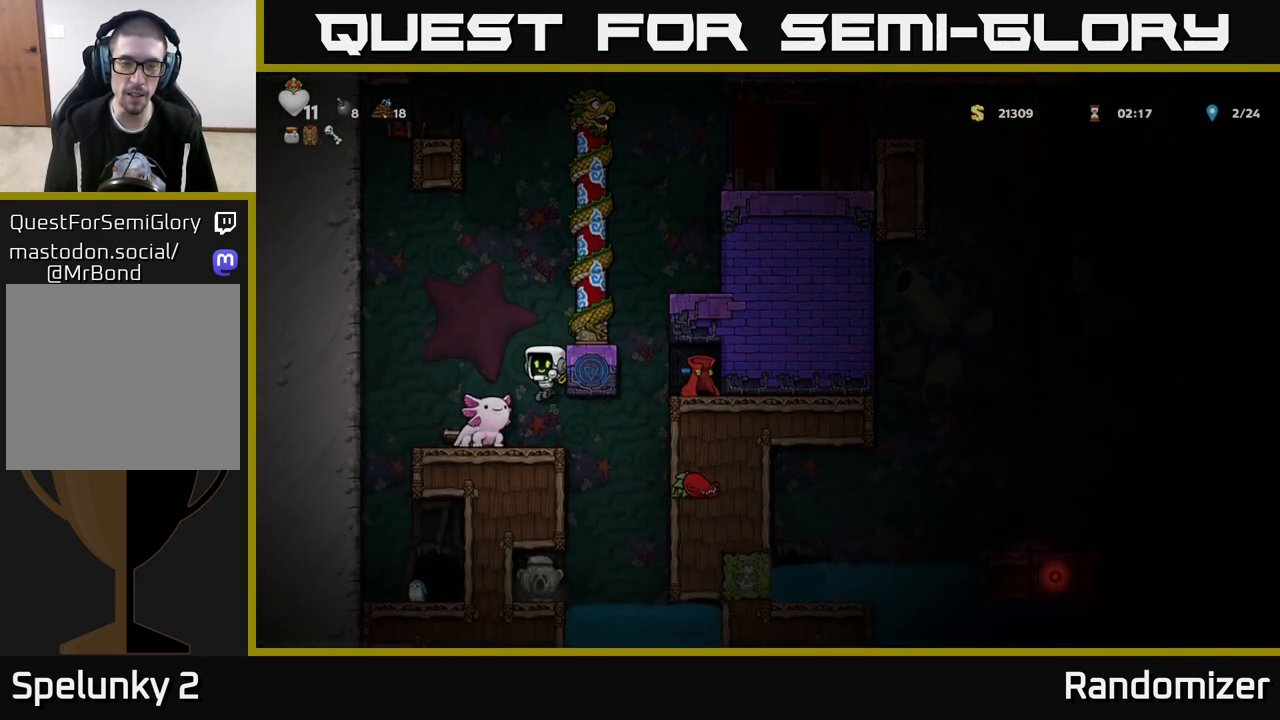
{"buttons": ["A"], "left_stick": "right", "right_stick": "center", "events": [[100, "left_stick", "right"], [183, "left_stick", "left"], [267, "A", "up"], [317, "left_stick", "center"], [433, "A", "down"], [500, "left_stick", "right"]]}
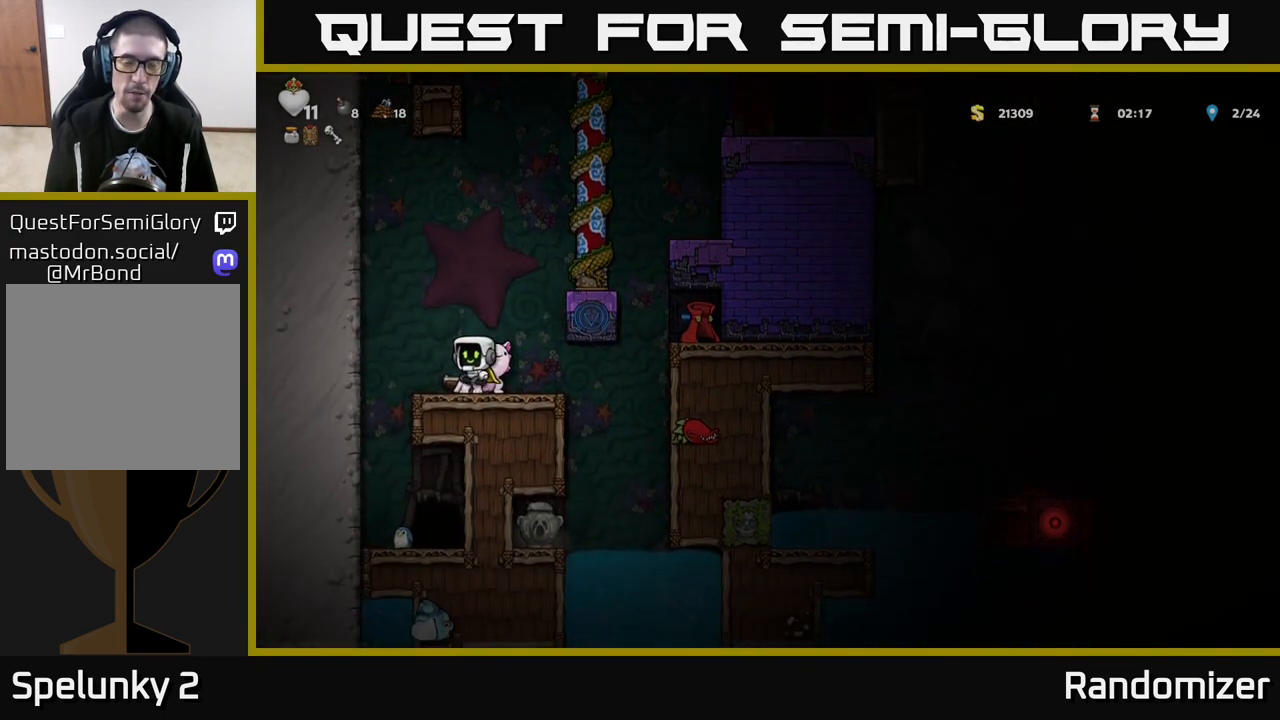
{"buttons": ["A"], "left_stick": "right", "right_stick": "center", "events": [[200, "A", "up"], [450, "A", "down"]]}
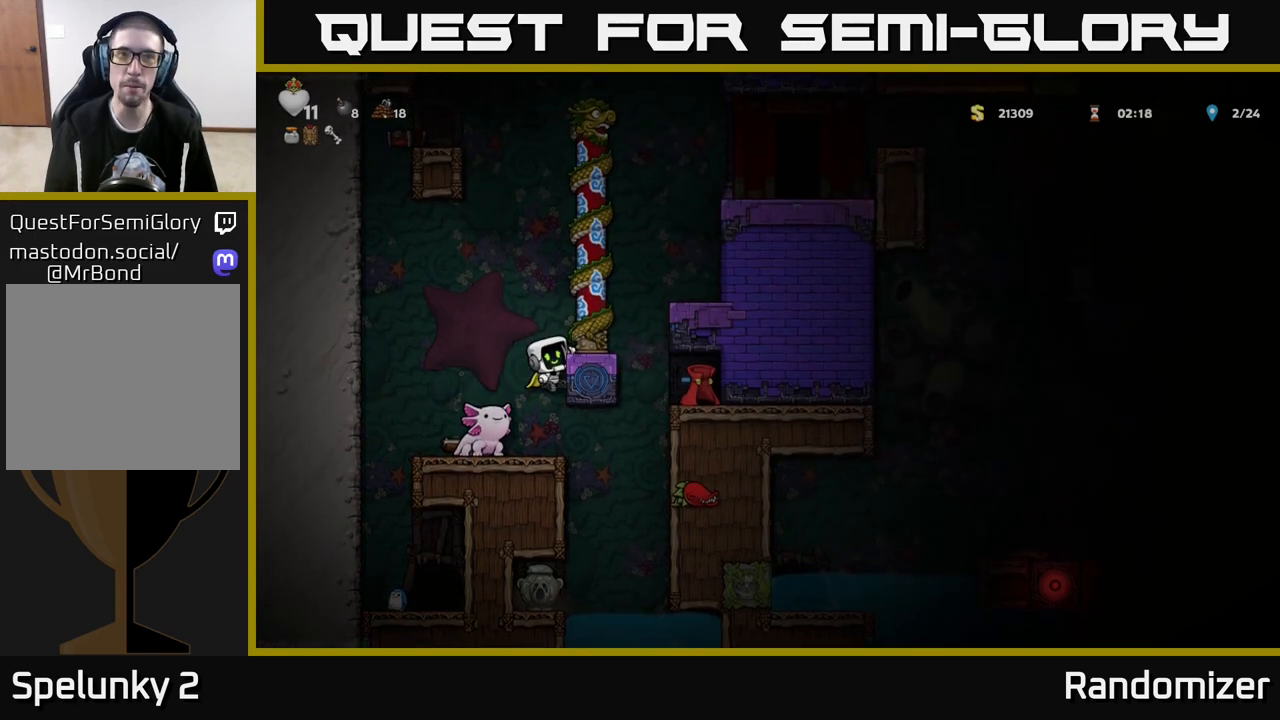
{"buttons": [], "left_stick": "right", "right_stick": "center", "events": [[117, "A", "up"]]}
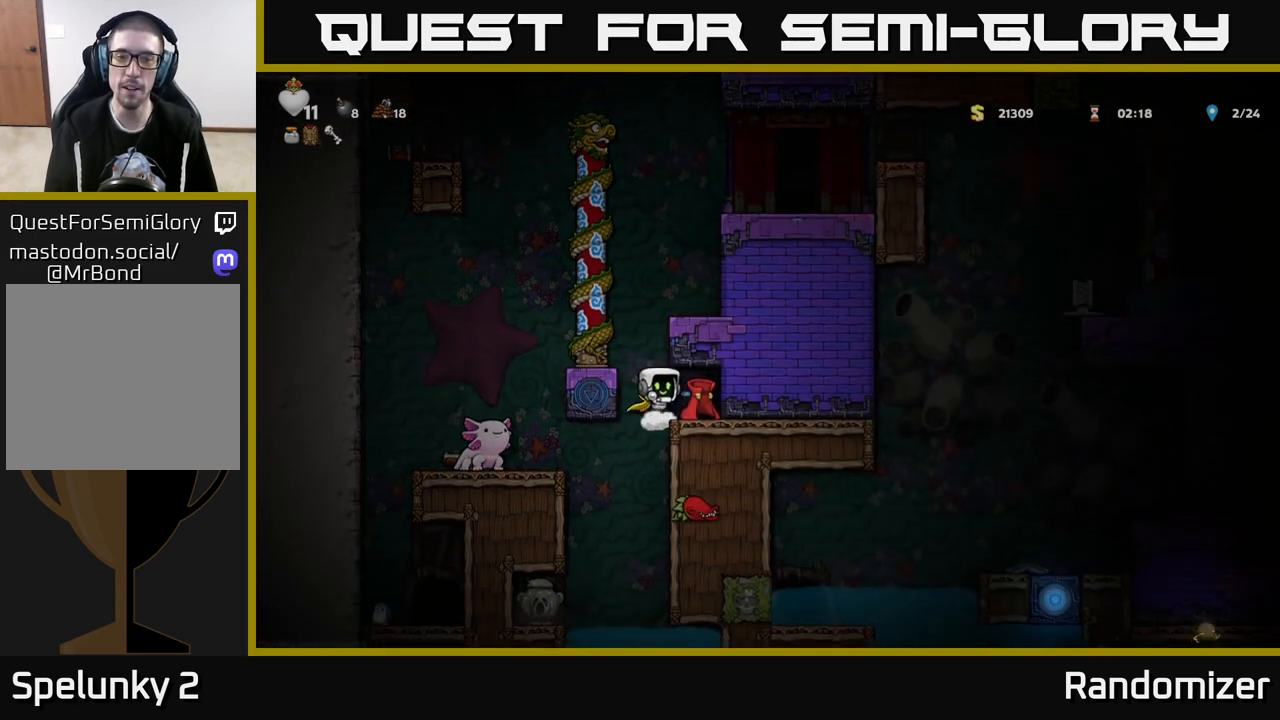
{"buttons": ["A"], "left_stick": "left", "right_stick": "center", "events": [[200, "left_stick", "down"], [217, "X", "down"], [333, "X", "up"], [333, "left_stick", "left"], [483, "A", "down"]]}
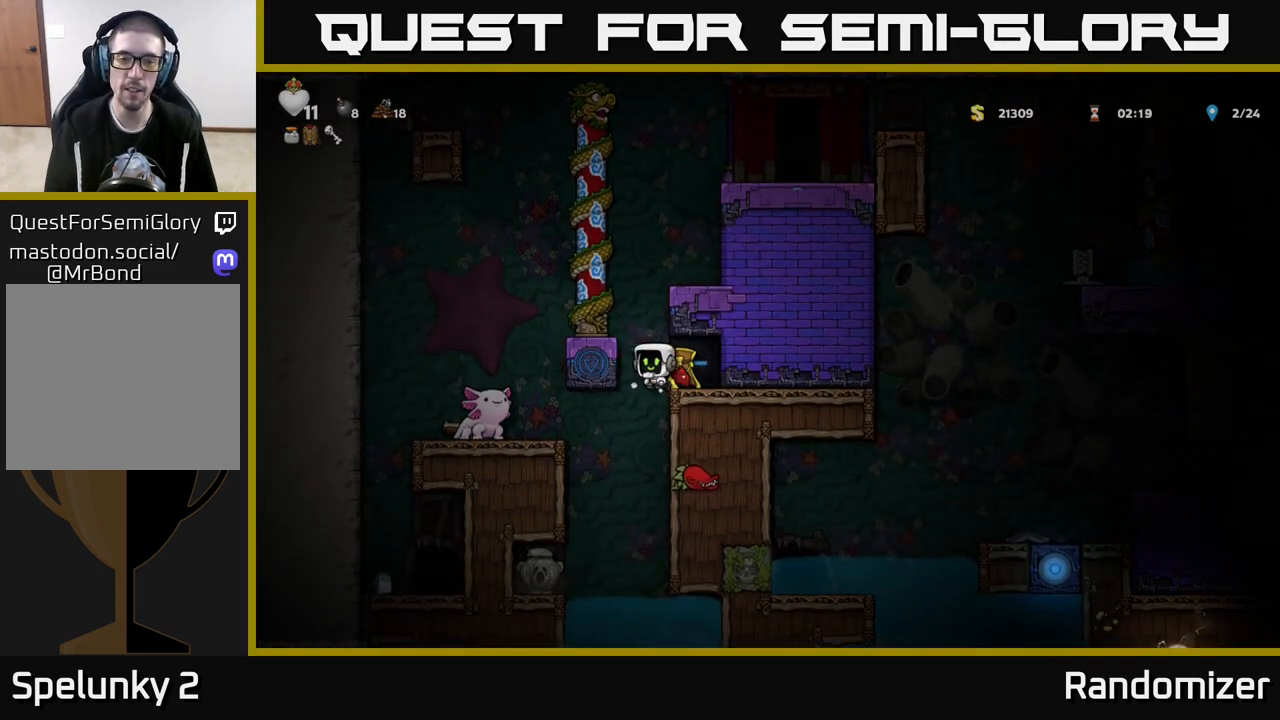
{"buttons": [], "left_stick": "center", "right_stick": "center", "events": [[133, "A", "up"], [183, "A", "down"], [317, "A", "up"], [433, "left_stick", "center"]]}
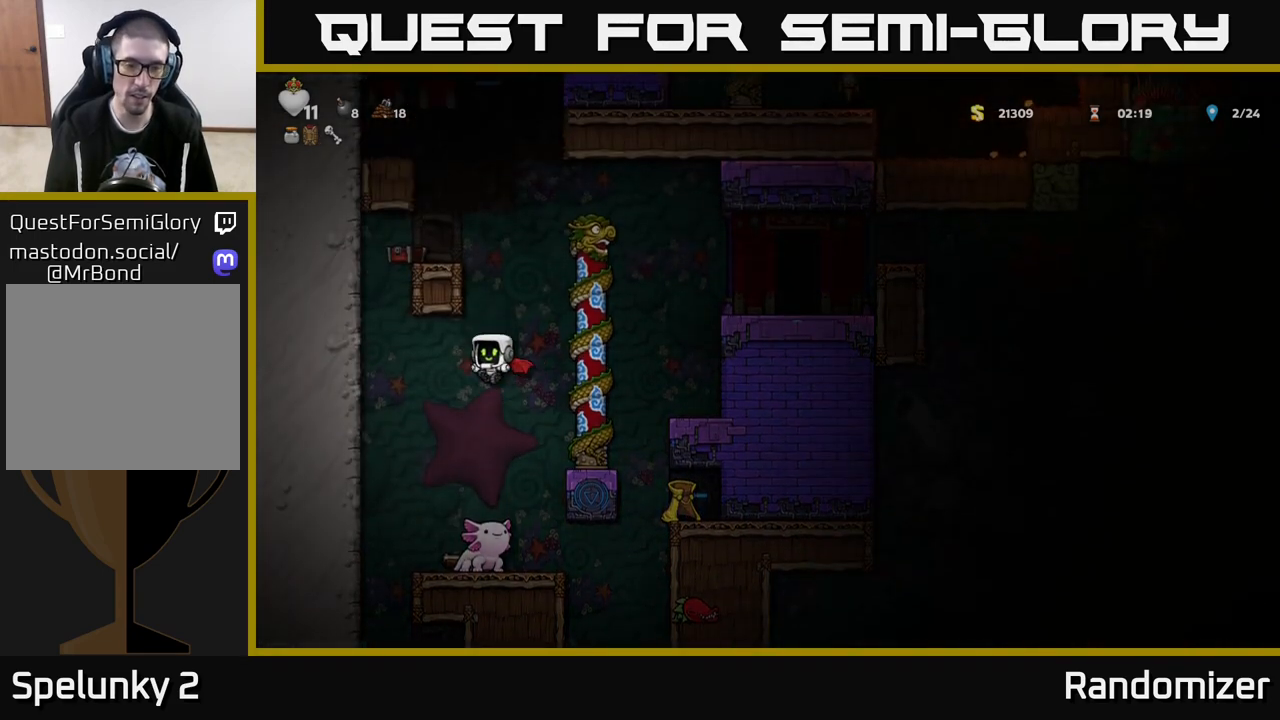
{"buttons": [], "left_stick": "center", "right_stick": "center", "events": [[133, "left_stick", "left"], [283, "left_stick", "center"], [333, "left_stick", "right"], [450, "left_stick", "center"]]}
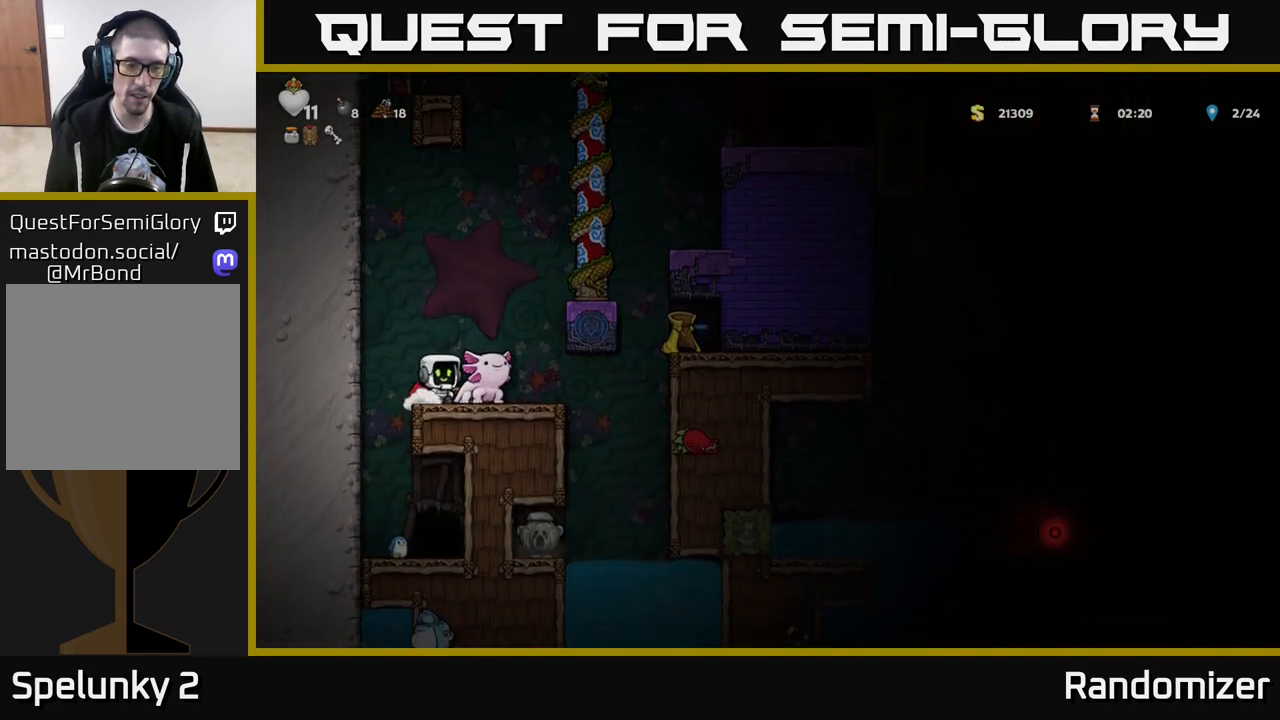
{"buttons": [], "left_stick": "center", "right_stick": "center", "events": [[117, "left_stick", "down"], [200, "X", "down"], [333, "X", "up"], [350, "left_stick", "center"]]}
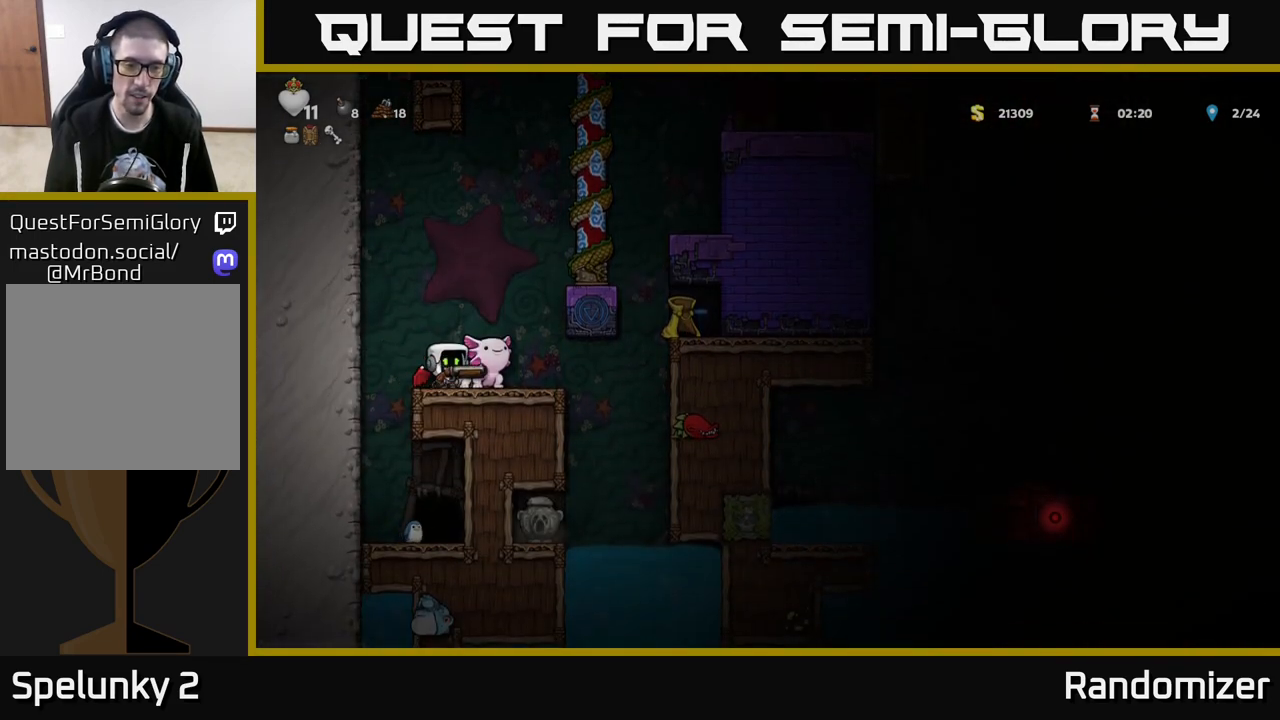
{"buttons": [], "left_stick": "center", "right_stick": "center", "events": [[33, "left_stick", "right"], [100, "left_stick", "center"], [150, "left_stick", "left"], [350, "left_stick", "center"]]}
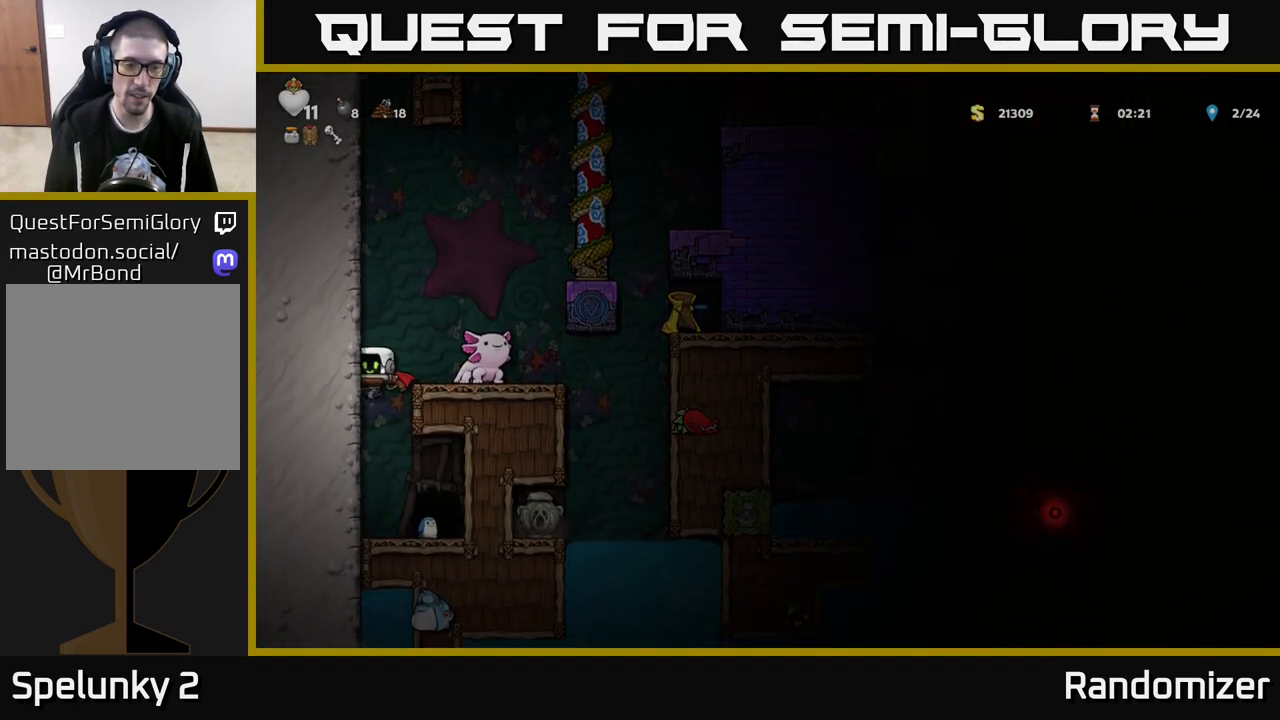
{"buttons": ["L2"], "left_stick": "center", "right_stick": "center", "events": [[217, "left_stick", "right"], [417, "left_stick", "center"], [433, "L2", "down"]]}
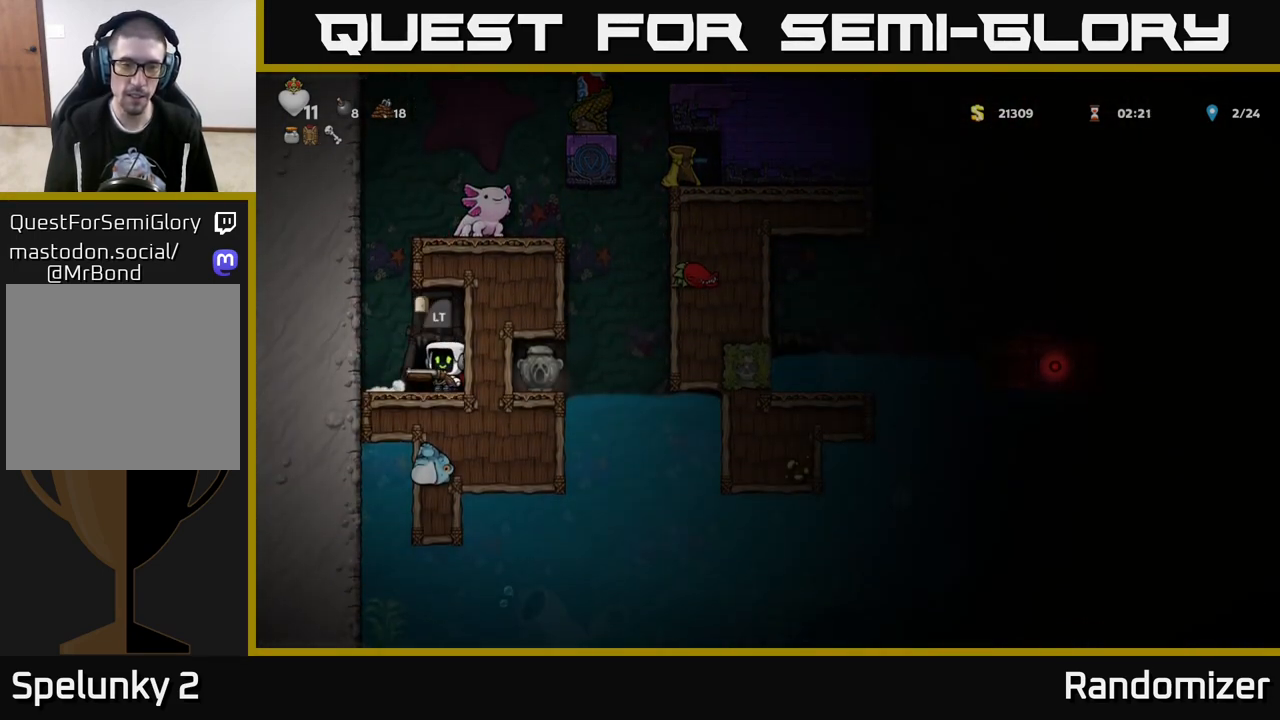
{"buttons": [], "left_stick": "center", "right_stick": "center", "events": [[50, "L2", "up"]]}
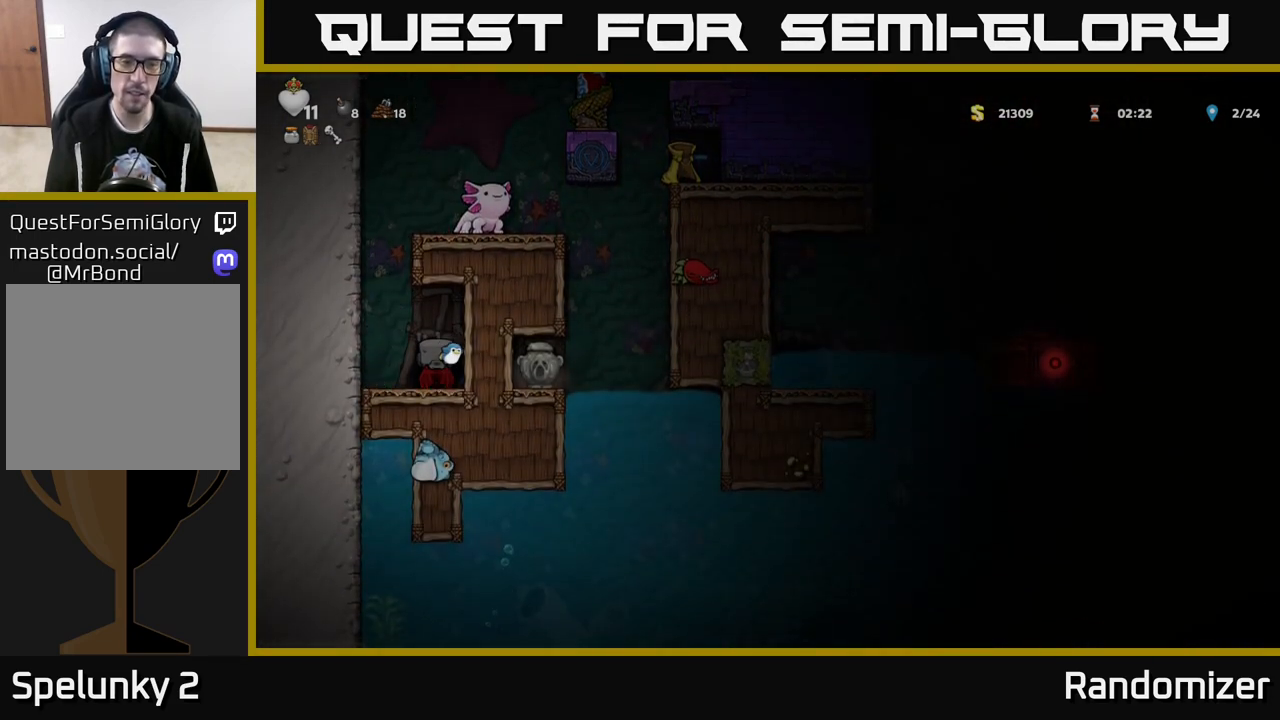
{"buttons": [], "left_stick": "center", "right_stick": "center", "events": []}
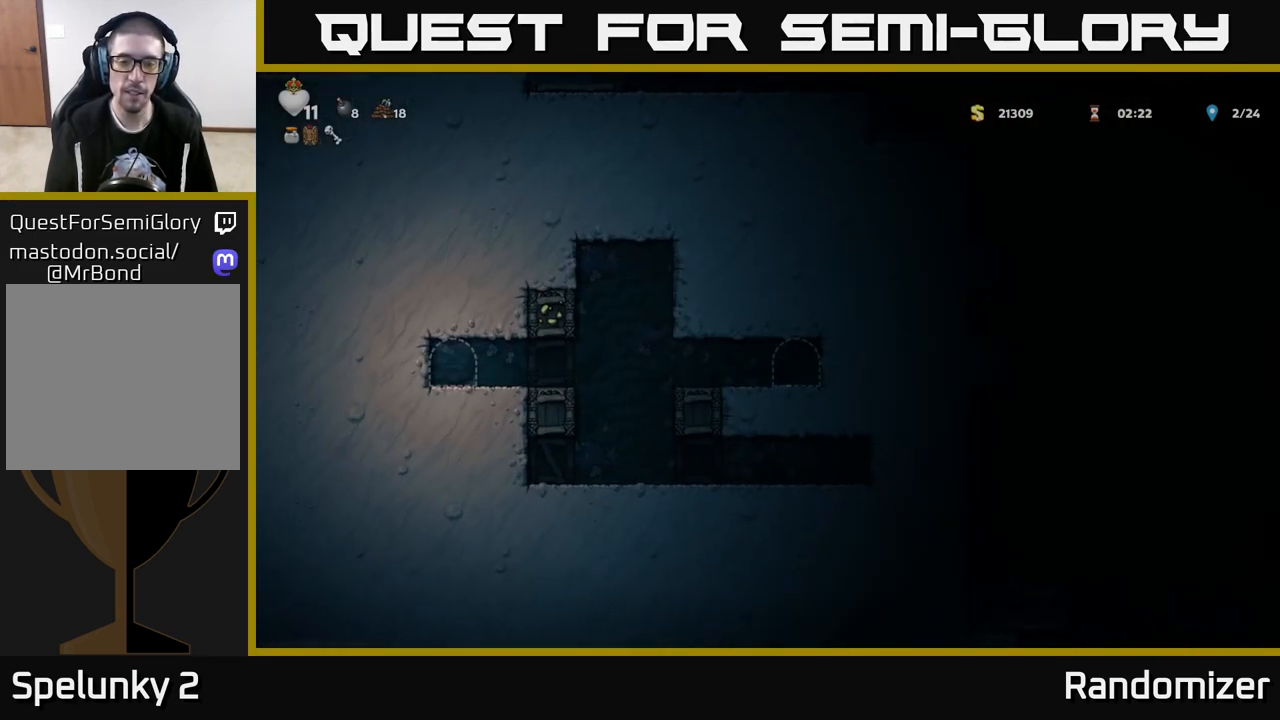
{"buttons": [], "left_stick": "right", "right_stick": "center", "events": [[483, "left_stick", "right"]]}
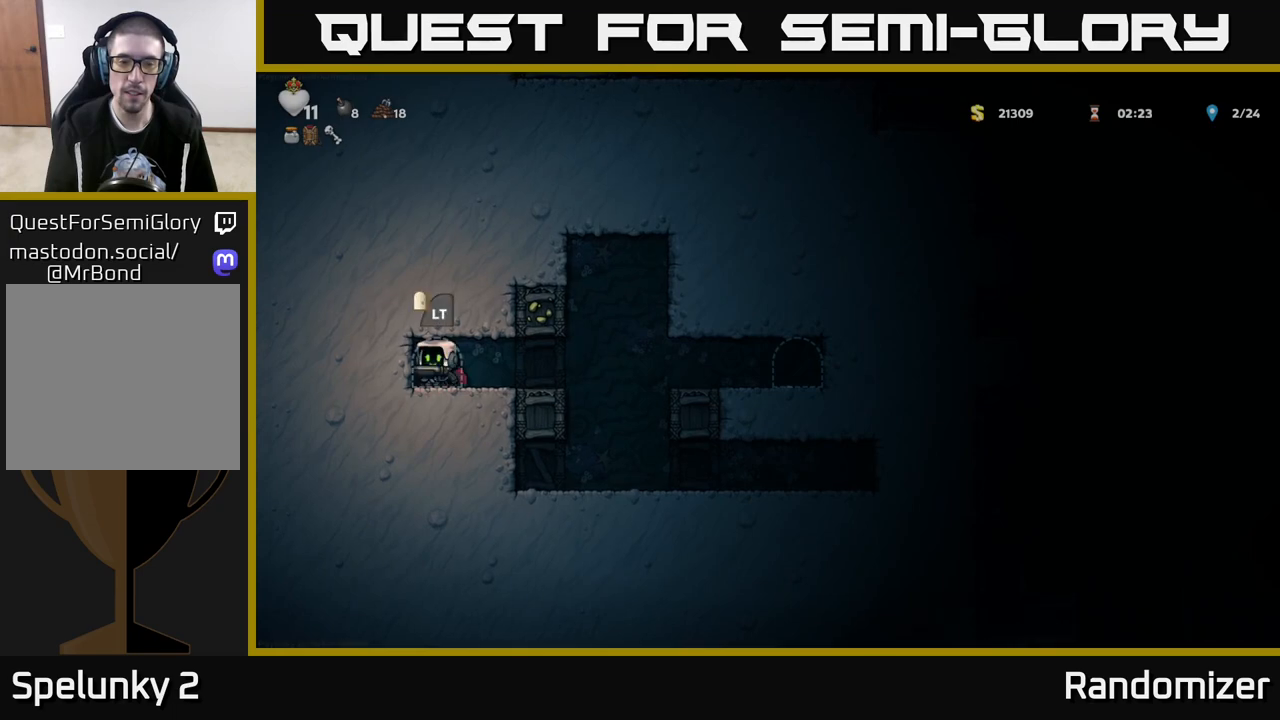
{"buttons": [], "left_stick": "right", "right_stick": "center", "events": []}
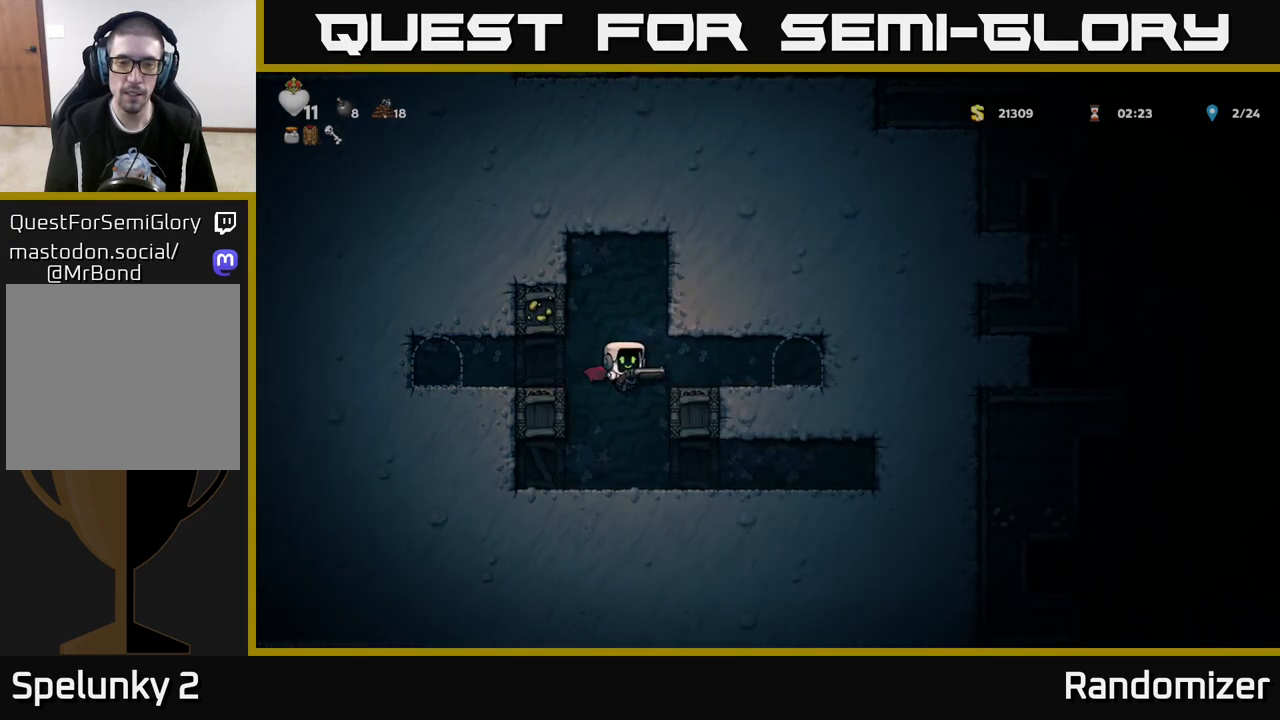
{"buttons": [], "left_stick": "right", "right_stick": "center", "events": [[33, "A", "down"], [167, "A", "up"]]}
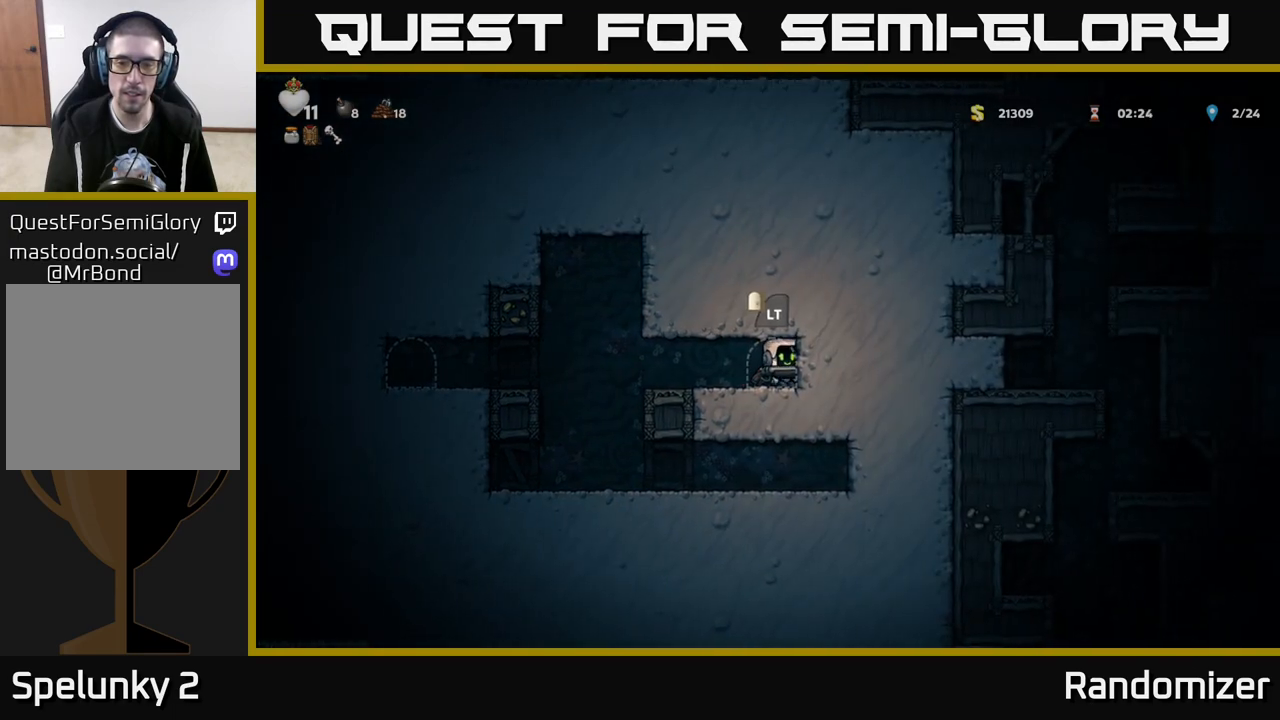
{"buttons": [], "left_stick": "left", "right_stick": "center", "events": [[100, "L2", "down"], [133, "left_stick", "center"], [233, "L2", "up"], [250, "left_stick", "left"], [317, "L2", "down"], [417, "L2", "up"]]}